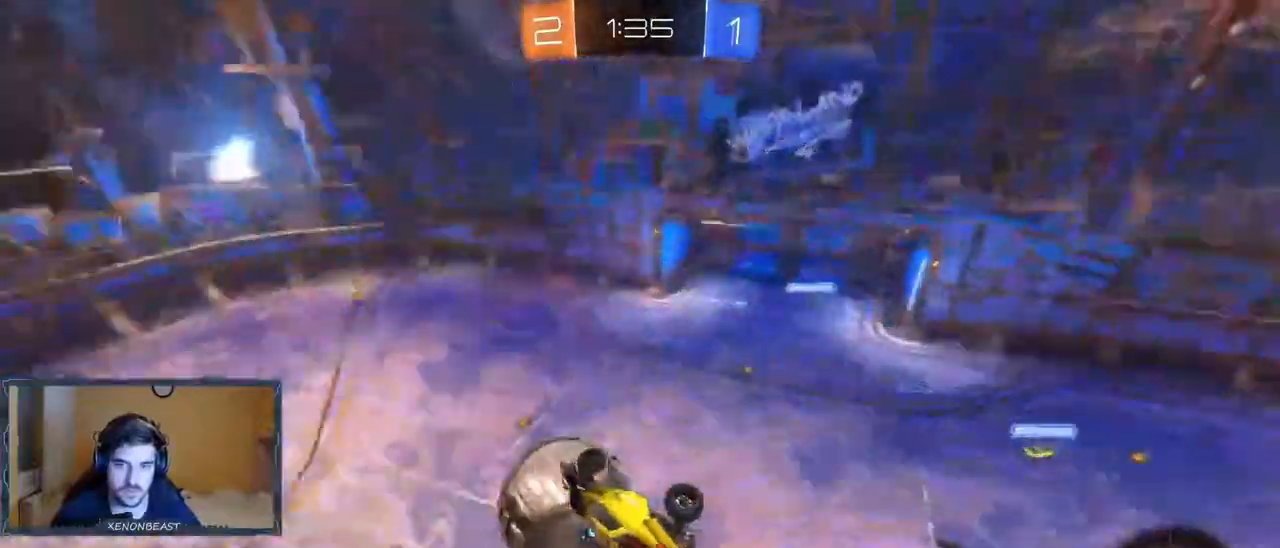
Gameplay with a controller (Xbox layout); each line is a JSON object with the inputs held at the frame after it. "events" lists button and stick changes between this image and that frame as [ms after this image, input, new state], when the widget could be followed in between.
{"buttons": [], "left_stick": "down", "right_stick": "center", "events": [[500, "left_stick", "down"]]}
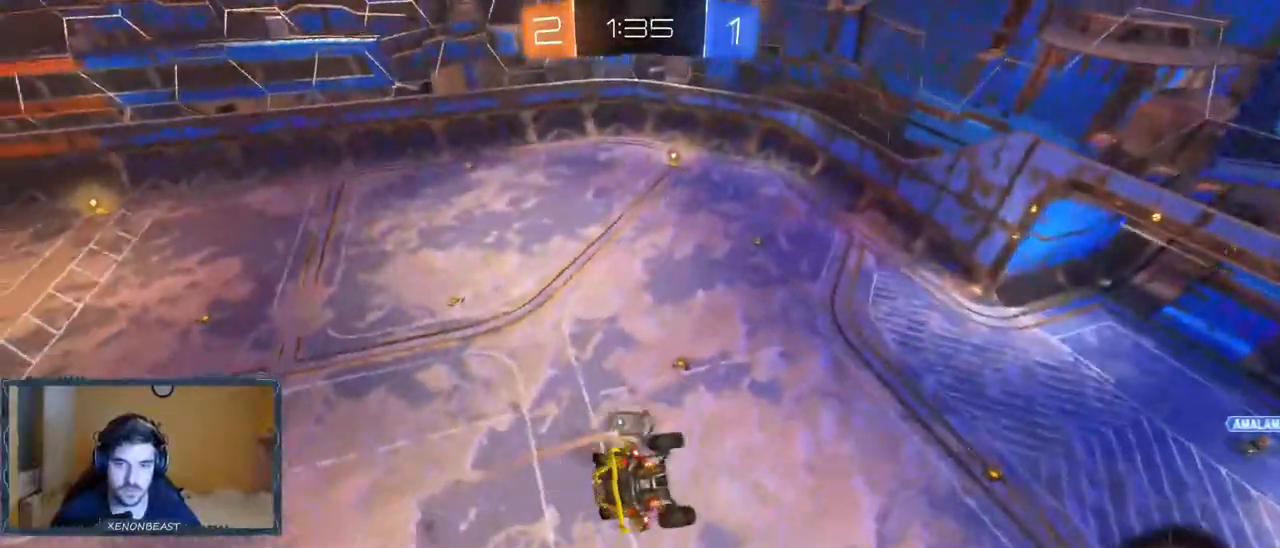
{"buttons": ["R2"], "left_stick": "center", "right_stick": "center", "events": [[33, "R2", "down"], [67, "L1", "down"], [217, "L1", "up"], [383, "left_stick", "center"]]}
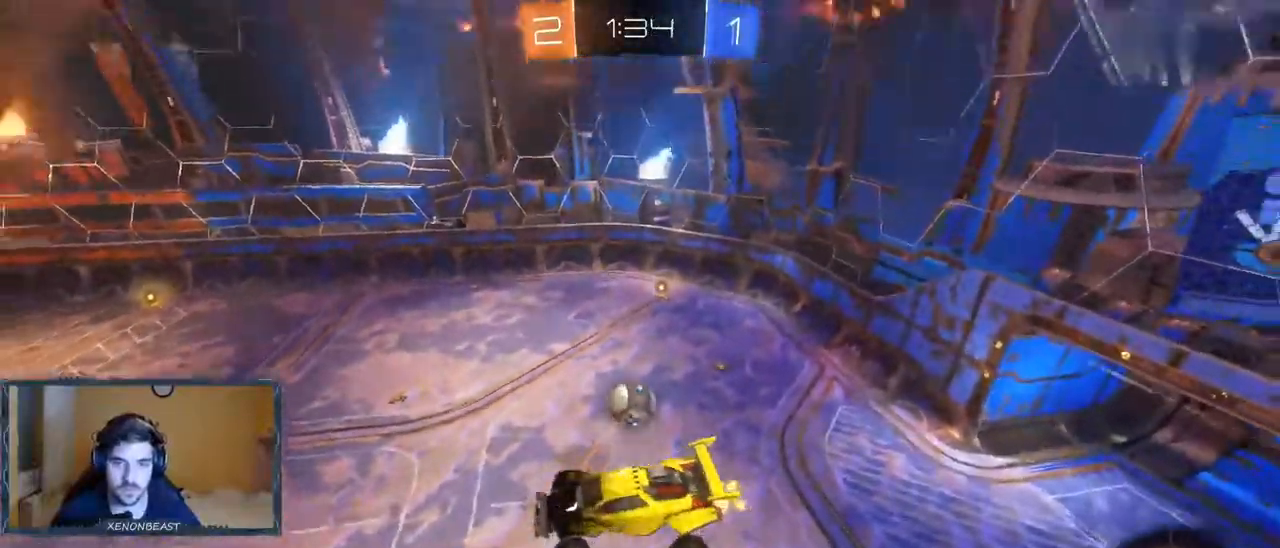
{"buttons": ["R2"], "left_stick": "up", "right_stick": "center", "events": [[267, "left_stick", "up"]]}
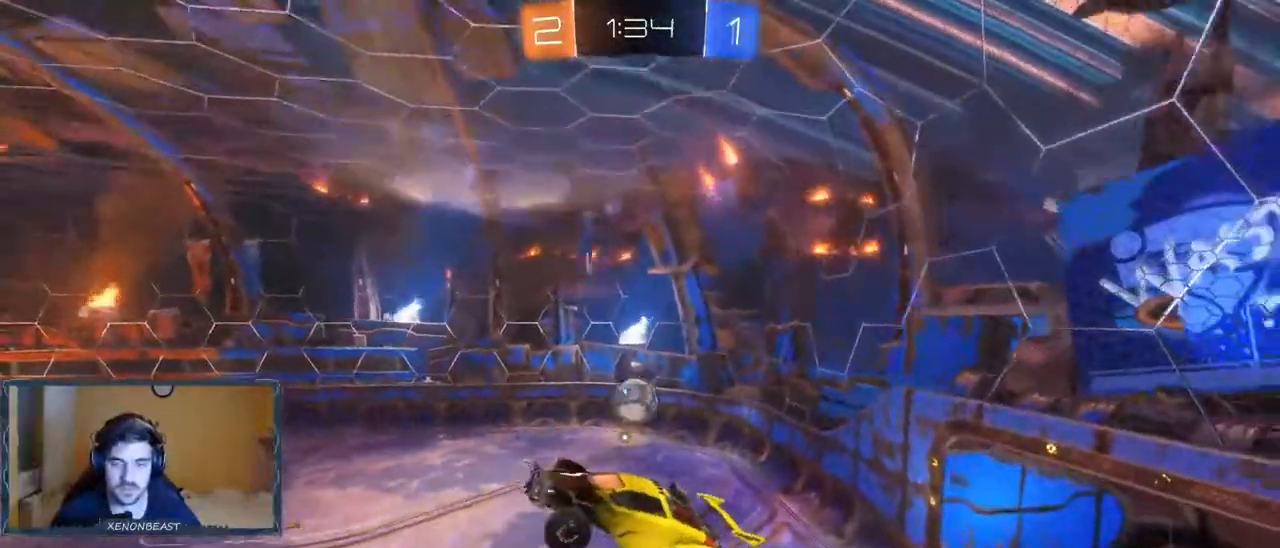
{"buttons": ["R2"], "left_stick": "down", "right_stick": "center", "events": [[317, "left_stick", "down-right"], [333, "L1", "down"], [450, "L1", "up"], [483, "left_stick", "down"]]}
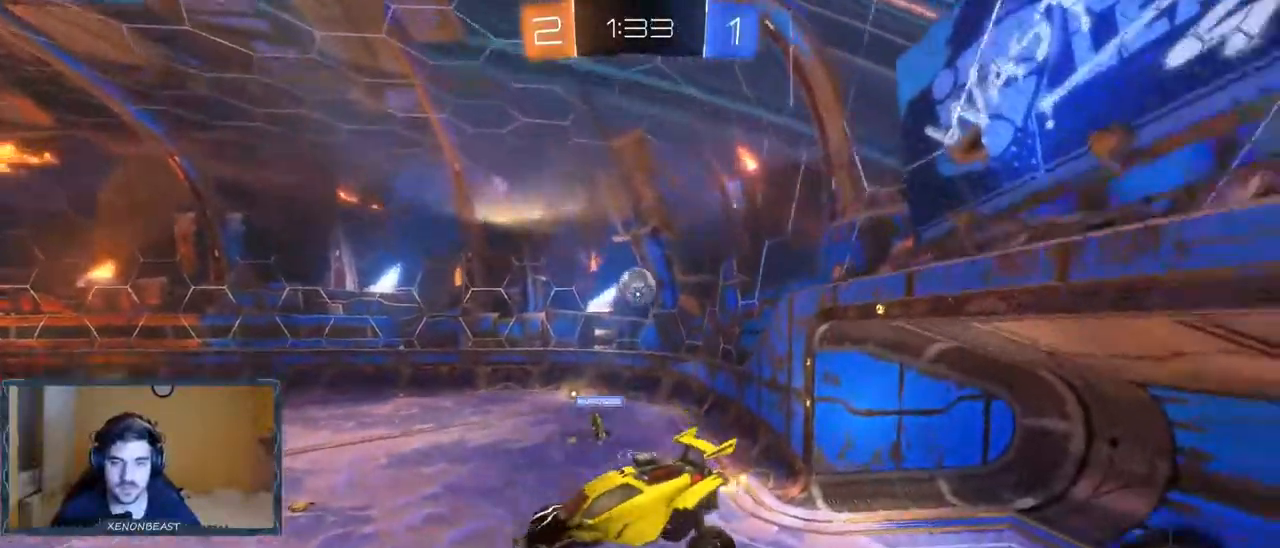
{"buttons": ["Y", "R2"], "left_stick": "up-left", "right_stick": "center", "events": [[183, "left_stick", "center"], [300, "left_stick", "left"], [400, "left_stick", "up-left"], [467, "Y", "down"]]}
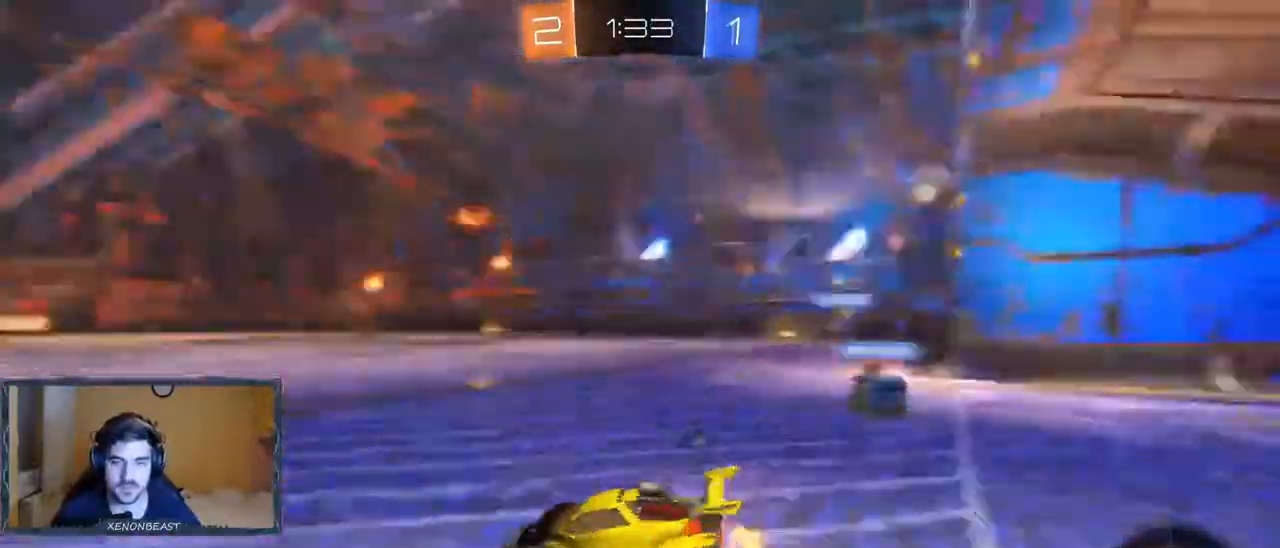
{"buttons": ["B", "R2"], "left_stick": "up-left", "right_stick": "center", "events": [[83, "Y", "up"], [200, "B", "down"]]}
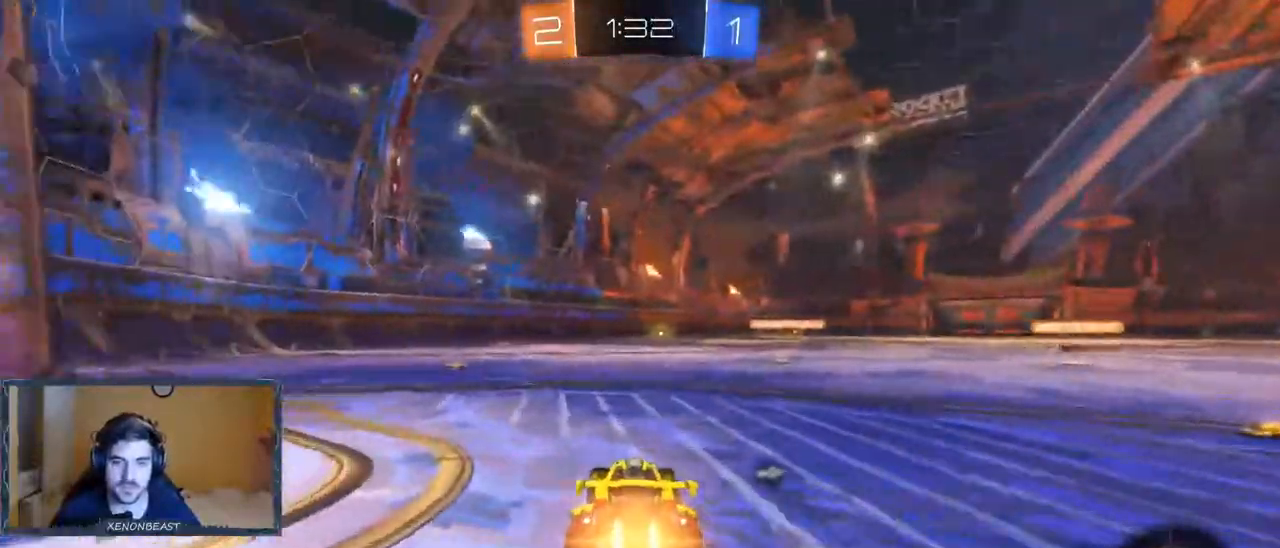
{"buttons": ["A", "R2"], "left_stick": "up", "right_stick": "center", "events": [[17, "left_stick", "left"], [233, "B", "up"], [467, "A", "down"], [500, "left_stick", "up"]]}
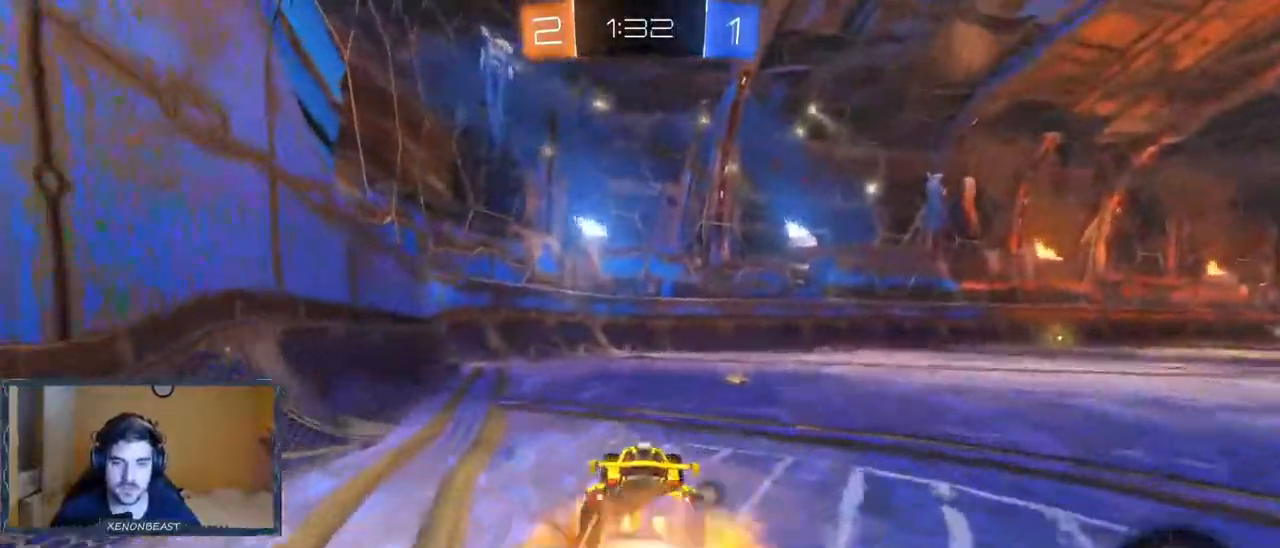
{"buttons": ["R2"], "left_stick": "right", "right_stick": "center", "events": [[33, "A", "up"], [150, "A", "down"], [233, "A", "up"], [383, "A", "down"], [433, "left_stick", "right"], [483, "A", "up"]]}
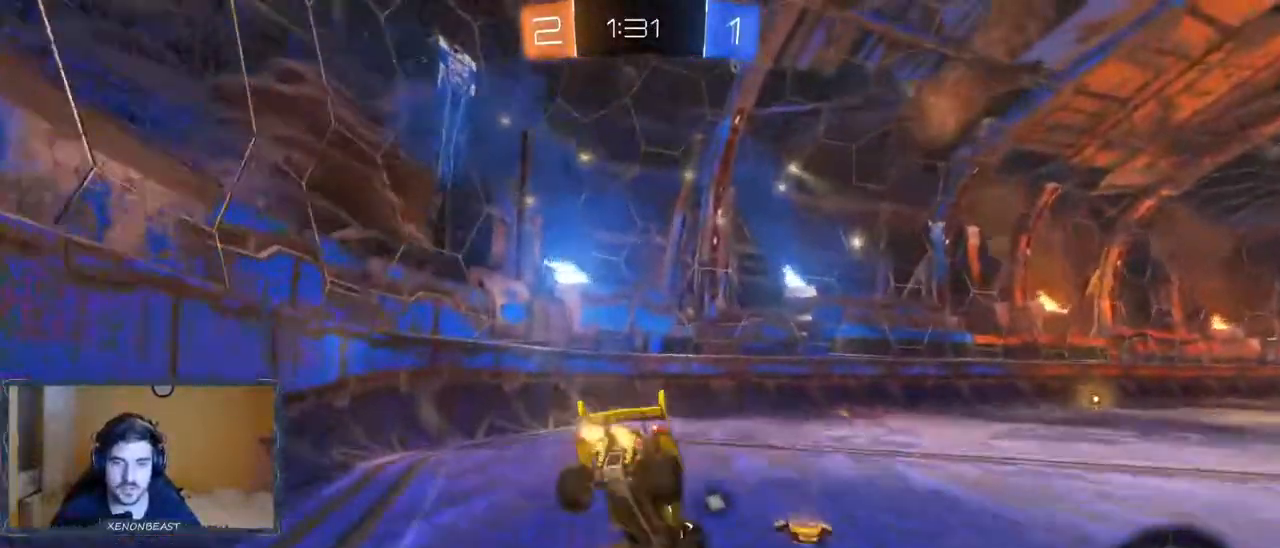
{"buttons": ["R2"], "left_stick": "center", "right_stick": "center", "events": [[183, "Y", "down"], [267, "Y", "up"], [433, "left_stick", "center"]]}
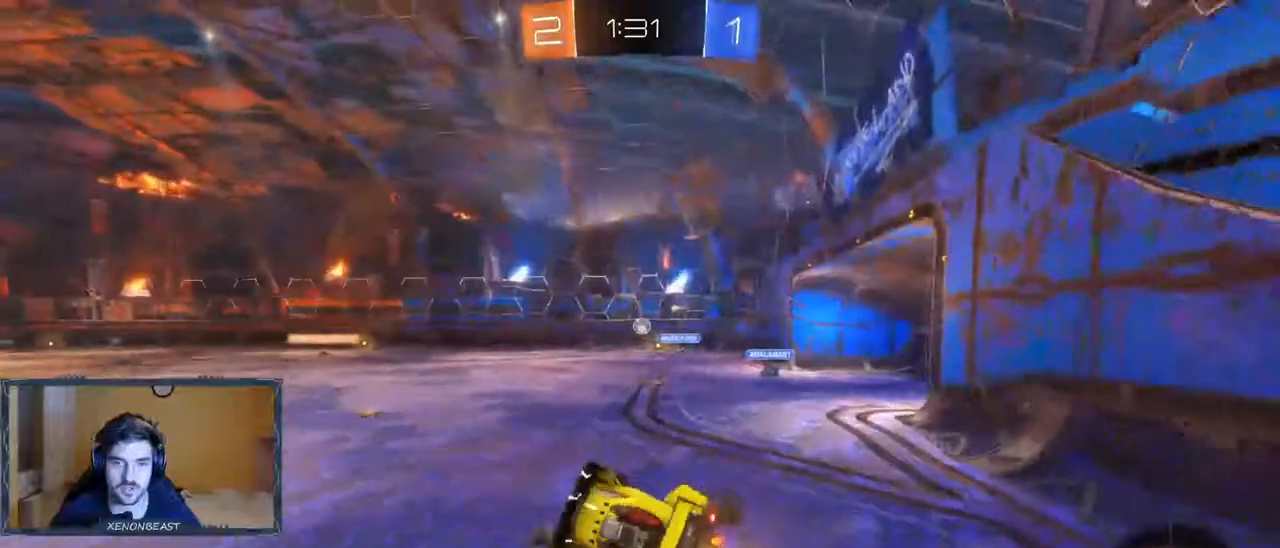
{"buttons": ["R2"], "left_stick": "left", "right_stick": "center", "events": [[83, "Y", "down"], [183, "Y", "up"], [317, "left_stick", "left"]]}
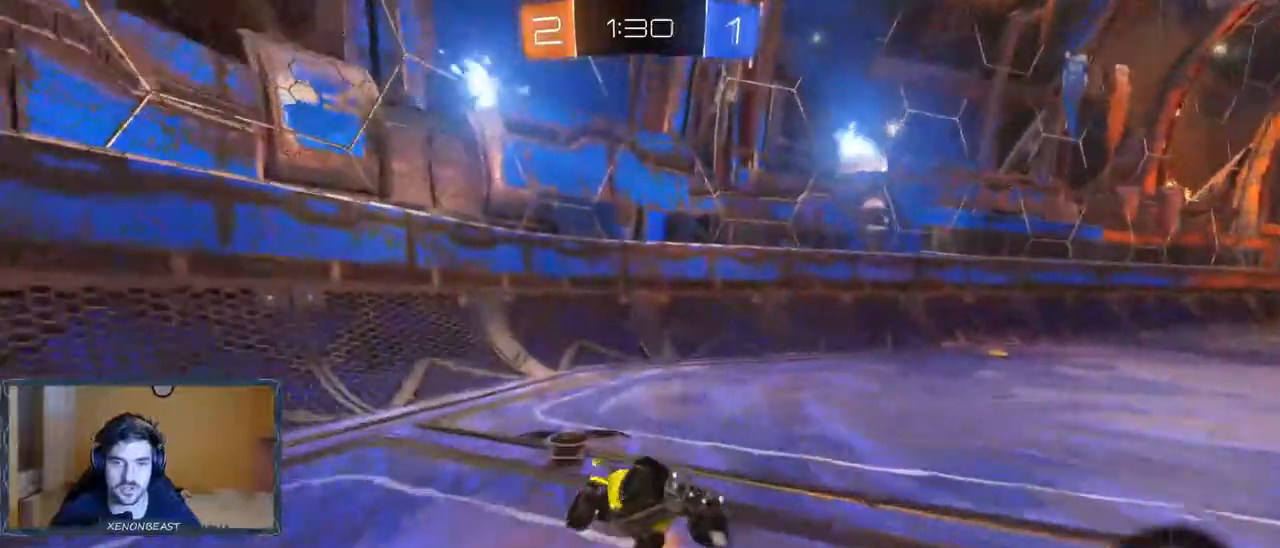
{"buttons": ["R2"], "left_stick": "left", "right_stick": "center", "events": []}
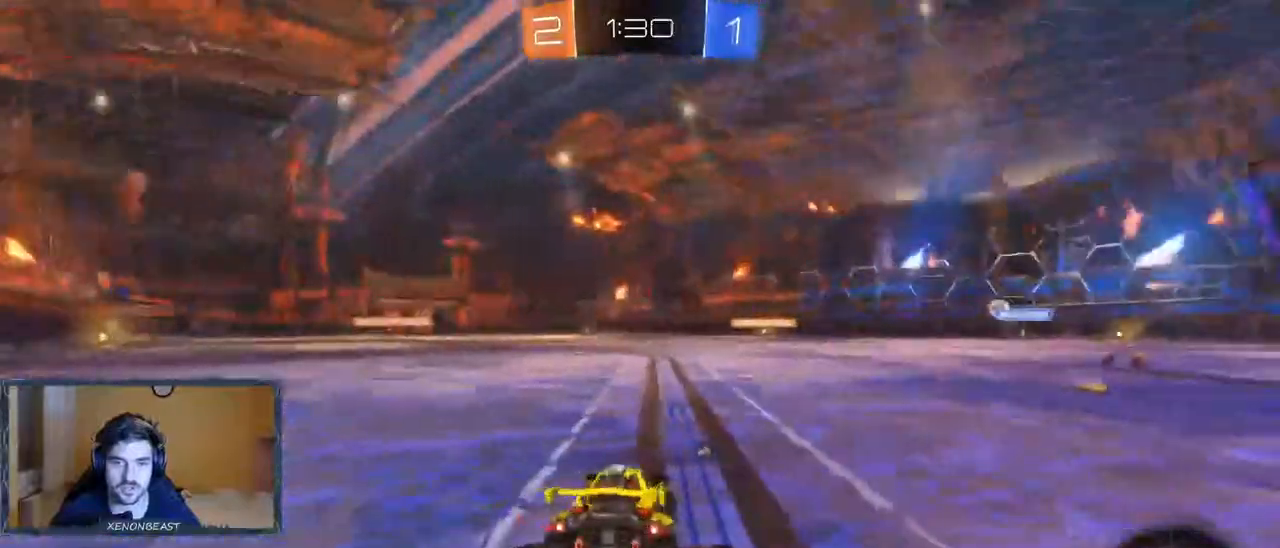
{"buttons": ["R2"], "left_stick": "left", "right_stick": "center", "events": [[383, "Y", "down"], [467, "Y", "up"]]}
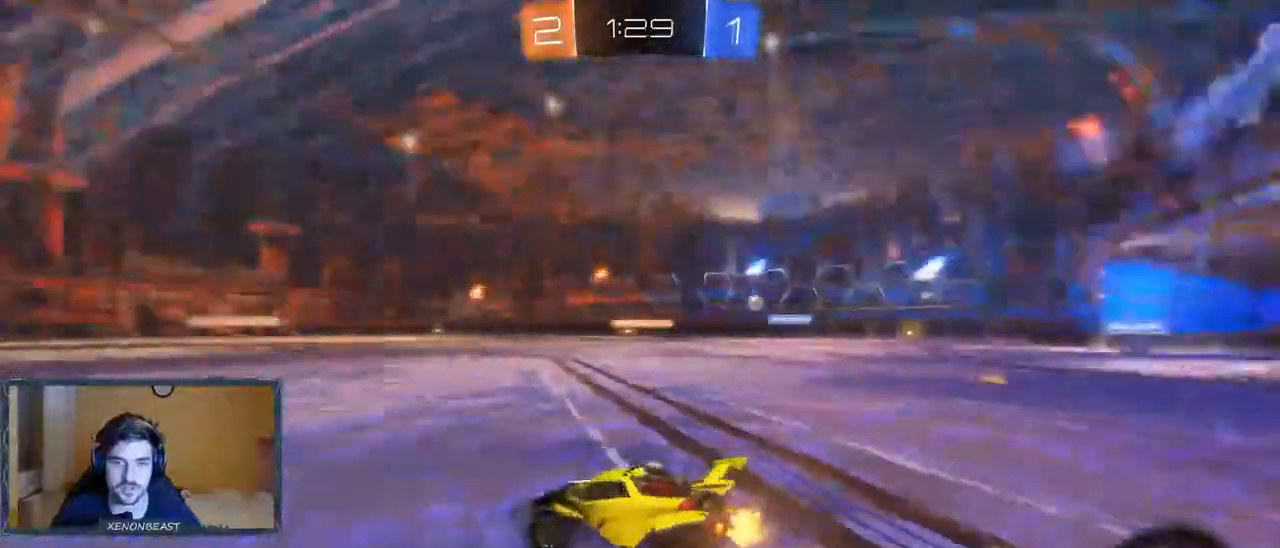
{"buttons": ["Y", "R2"], "left_stick": "center", "right_stick": "center", "events": [[167, "left_stick", "center"], [433, "Y", "down"]]}
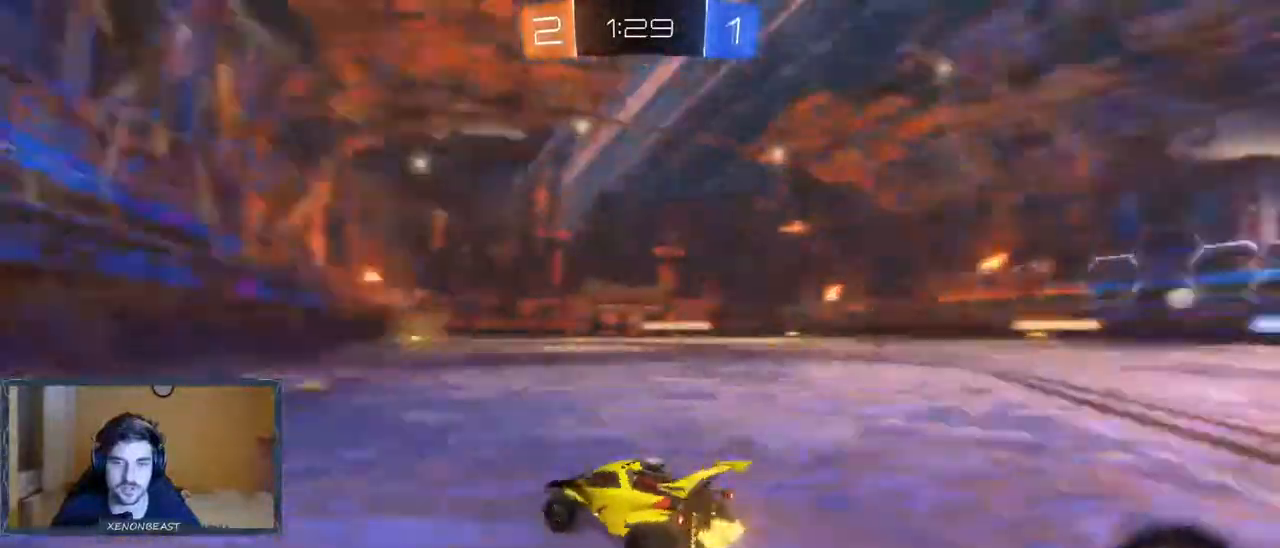
{"buttons": ["B", "R2"], "left_stick": "center", "right_stick": "center", "events": [[17, "Y", "up"], [117, "B", "down"], [133, "left_stick", "right"], [200, "L2", "down"], [317, "L2", "up"], [317, "left_stick", "center"]]}
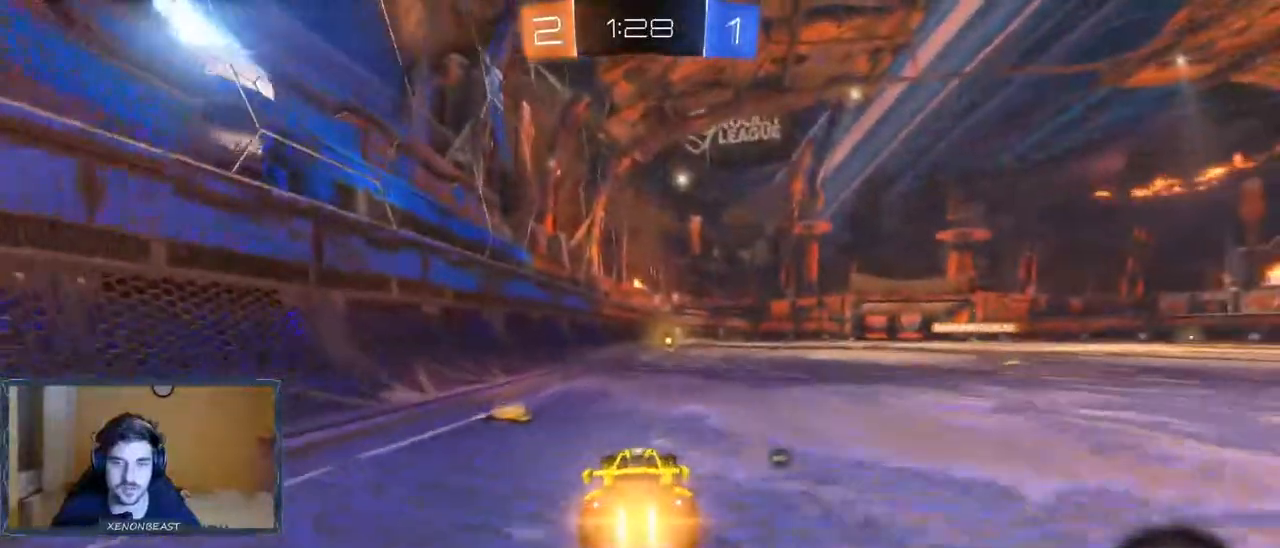
{"buttons": ["R2"], "left_stick": "up", "right_stick": "center", "events": [[17, "B", "up"], [217, "A", "down"], [300, "A", "up"], [333, "A", "down"], [333, "left_stick", "up"], [483, "A", "up"]]}
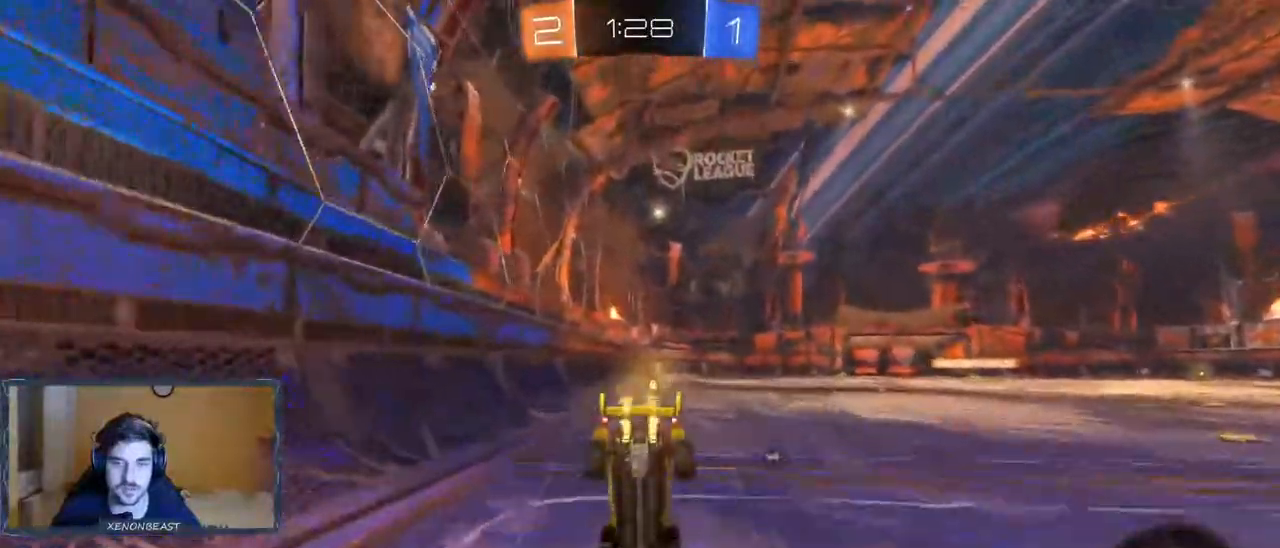
{"buttons": ["R2"], "left_stick": "up", "right_stick": "center", "events": [[300, "Y", "down"], [400, "Y", "up"]]}
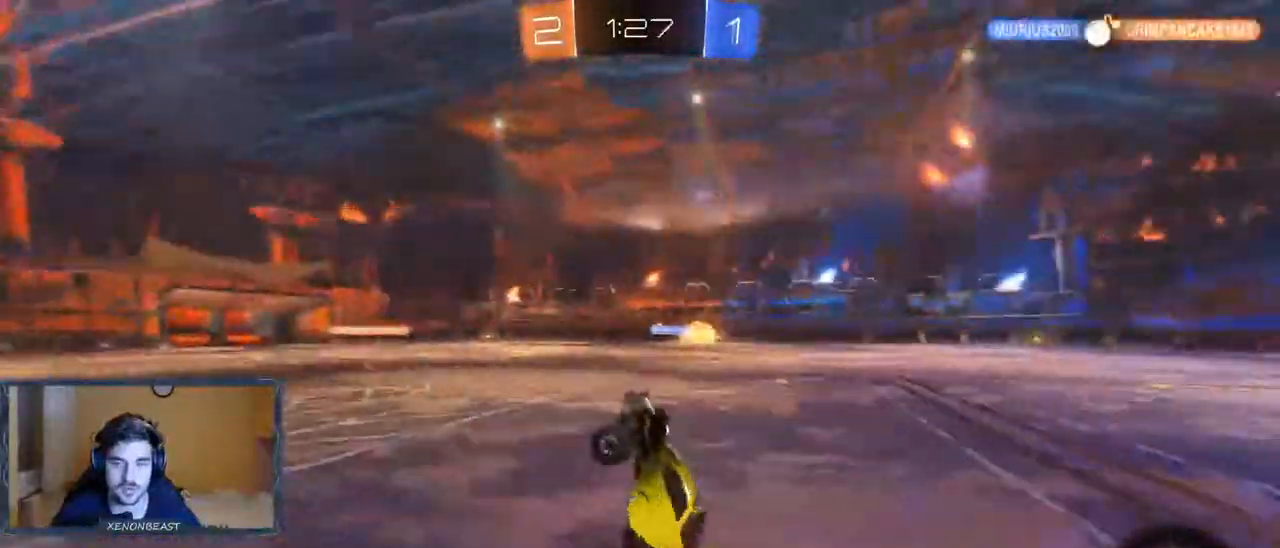
{"buttons": ["R2"], "left_stick": "right", "right_stick": "center", "events": [[33, "left_stick", "center"], [267, "left_stick", "right"]]}
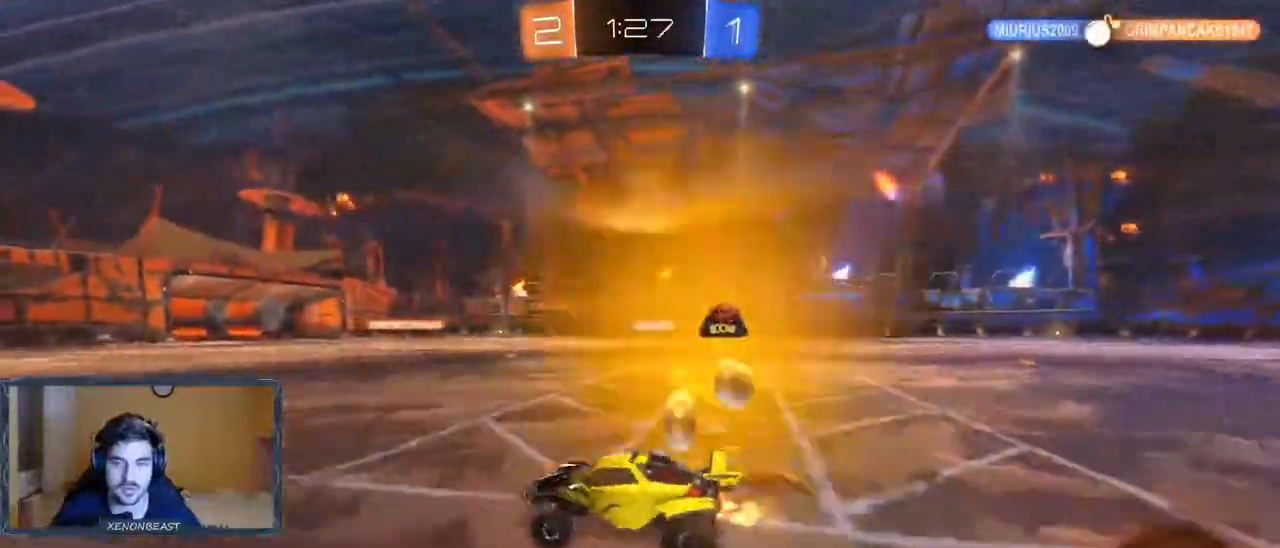
{"buttons": ["R2"], "left_stick": "up-right", "right_stick": "center", "events": [[250, "B", "down"], [267, "left_stick", "up-right"], [317, "B", "up"]]}
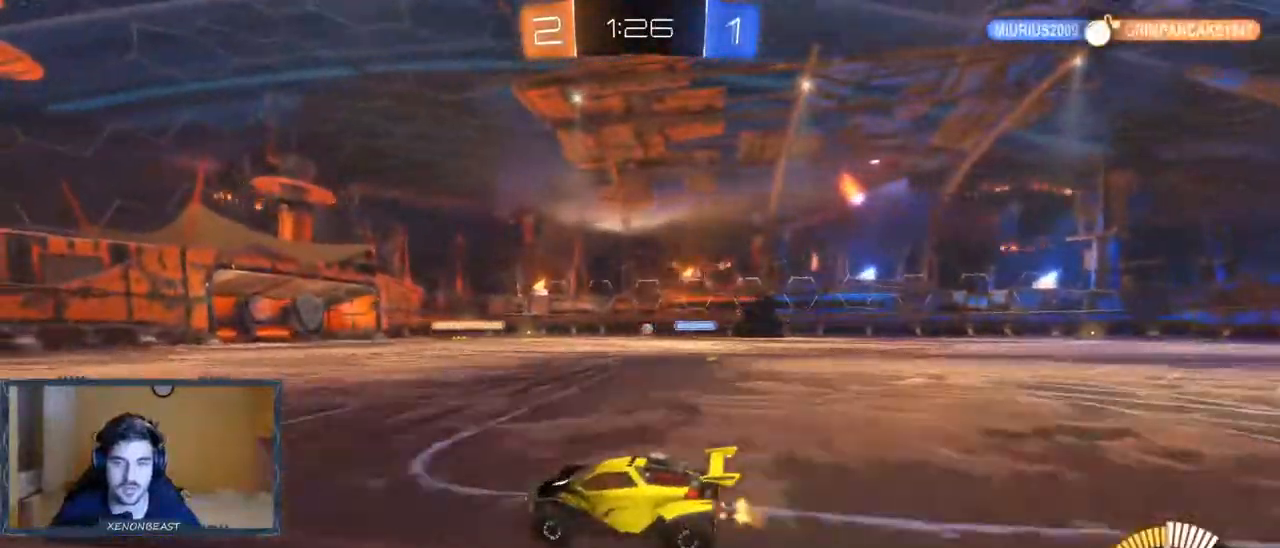
{"buttons": ["R2"], "left_stick": "up", "right_stick": "center", "events": [[67, "A", "down"], [133, "A", "up"], [200, "A", "down"], [217, "left_stick", "up"], [283, "A", "up"]]}
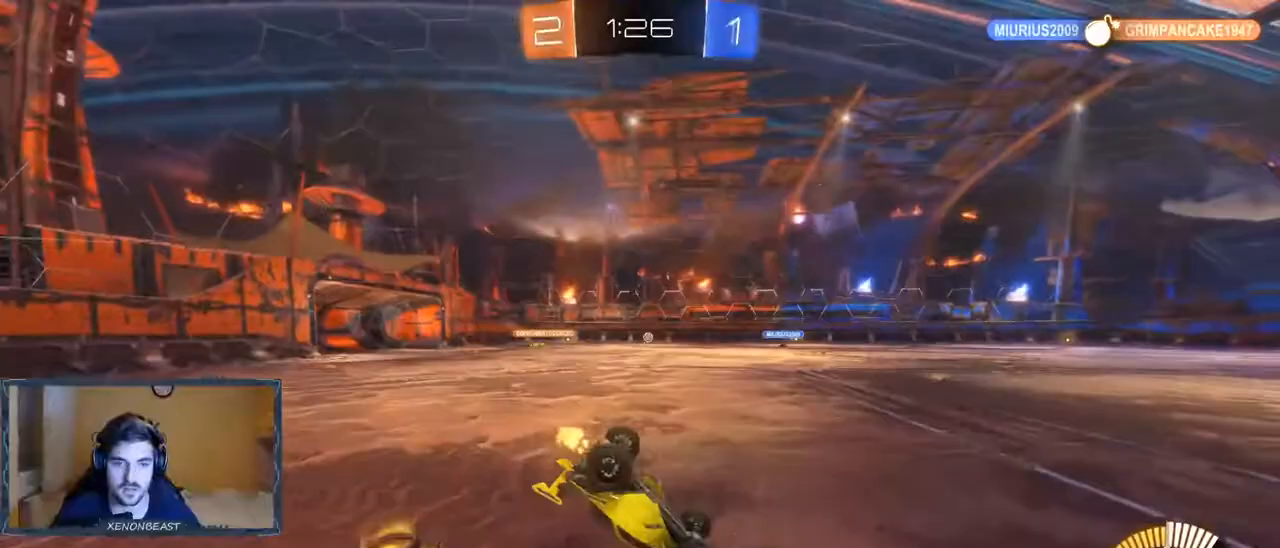
{"buttons": ["R2"], "left_stick": "right", "right_stick": "center", "events": [[67, "left_stick", "center"], [317, "left_stick", "right"]]}
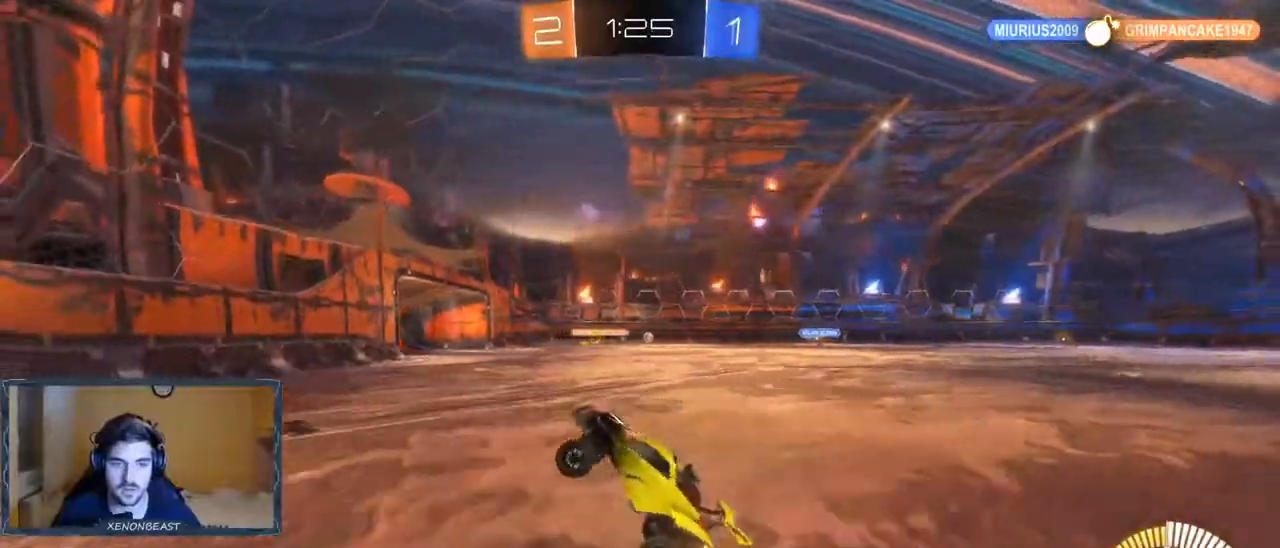
{"buttons": ["R2"], "left_stick": "right", "right_stick": "center", "events": [[17, "X", "down"], [167, "X", "up"]]}
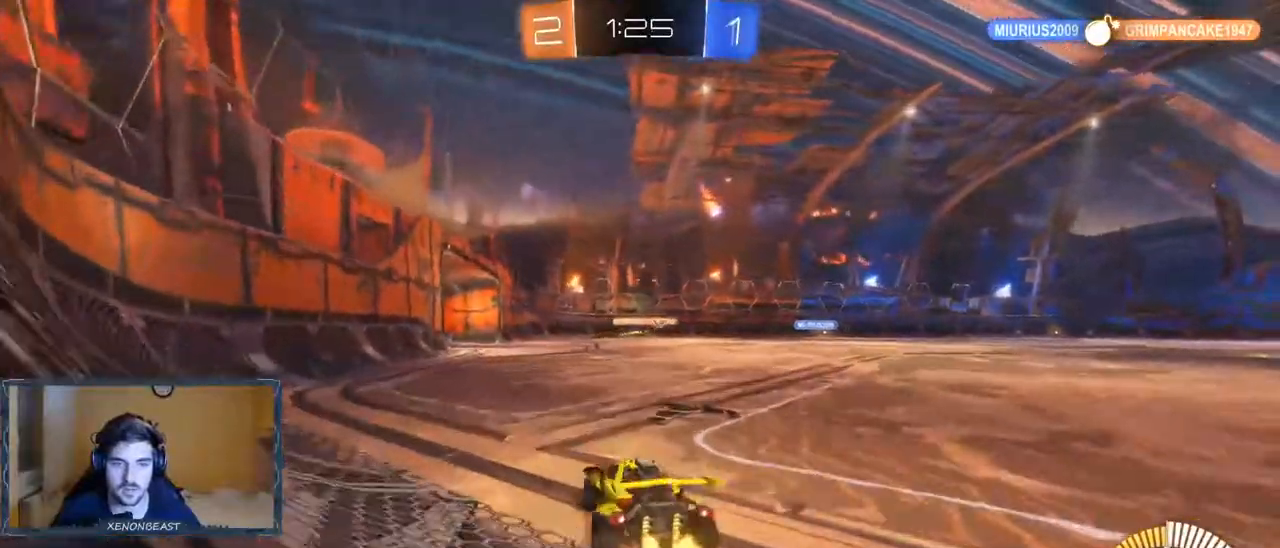
{"buttons": ["R2"], "left_stick": "center", "right_stick": "center", "events": [[117, "left_stick", "center"]]}
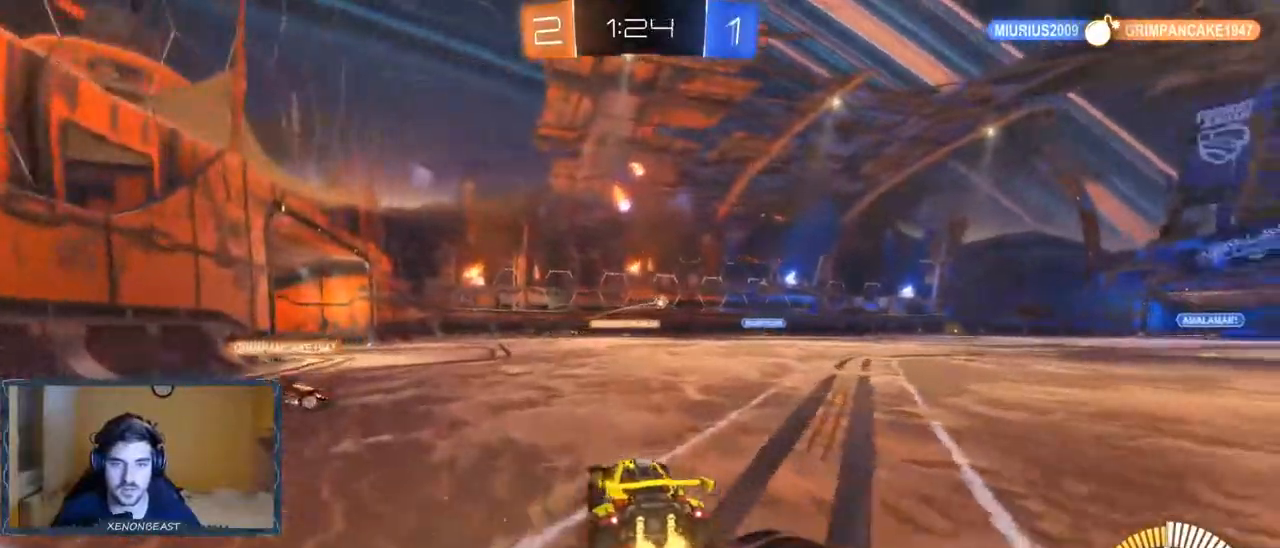
{"buttons": ["Y", "R2"], "left_stick": "right", "right_stick": "center", "events": [[17, "left_stick", "left"], [117, "left_stick", "center"], [233, "left_stick", "right"], [433, "Y", "down"]]}
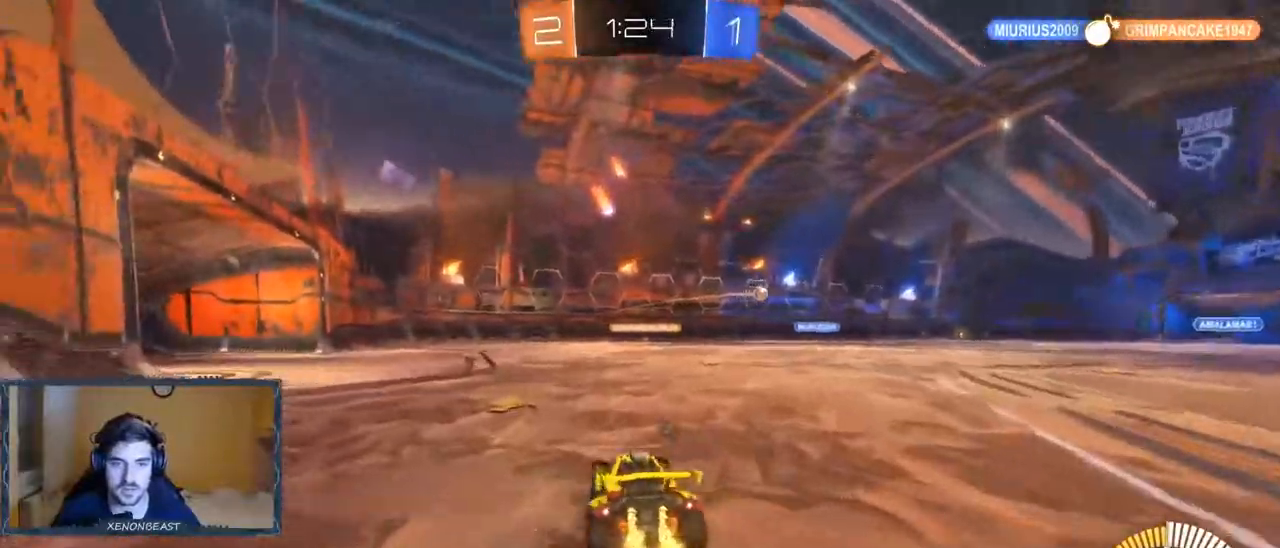
{"buttons": ["Y", "R2"], "left_stick": "left", "right_stick": "center", "events": [[33, "Y", "up"], [67, "left_stick", "center"], [183, "left_stick", "right"], [333, "left_stick", "center"], [417, "left_stick", "left"], [450, "Y", "down"]]}
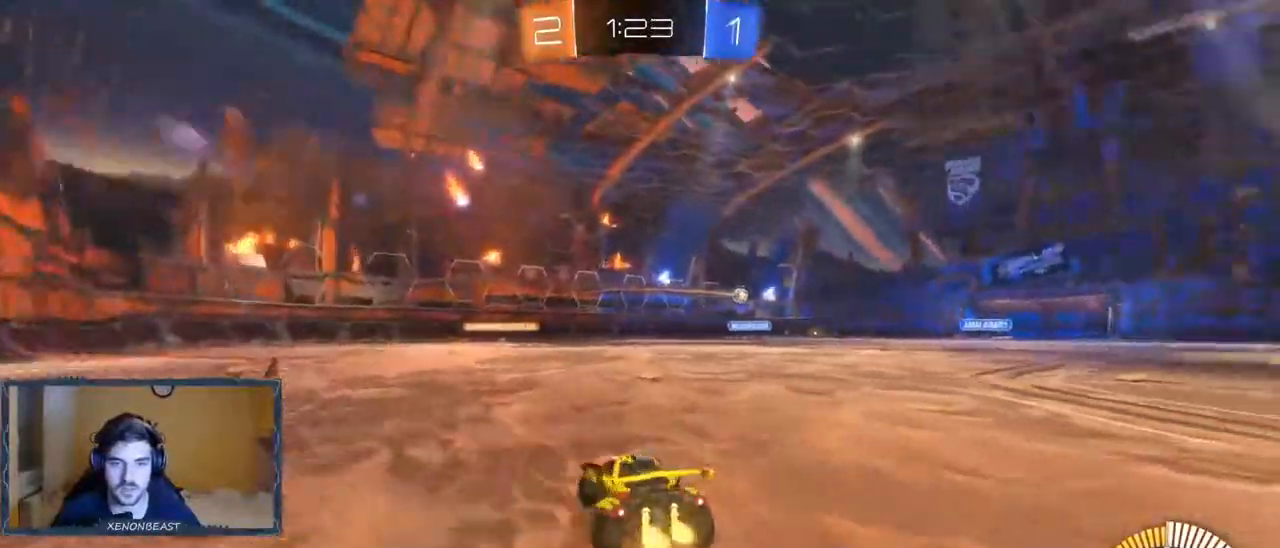
{"buttons": ["R2"], "left_stick": "right", "right_stick": "center", "events": [[50, "left_stick", "center"], [67, "Y", "up"], [217, "left_stick", "right"]]}
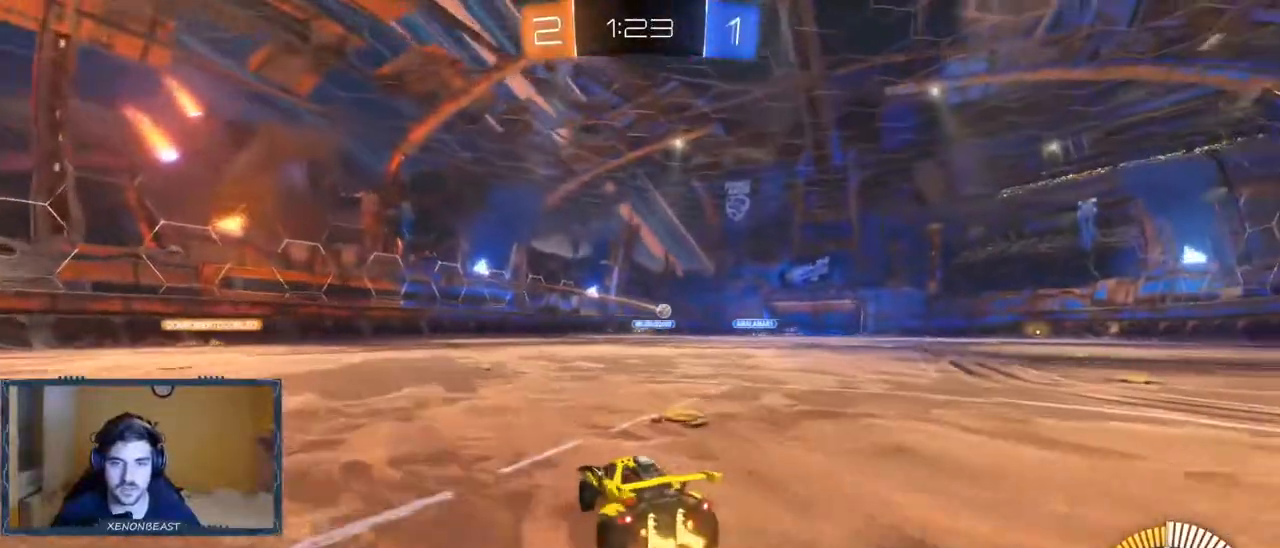
{"buttons": ["L2"], "left_stick": "center", "right_stick": "center", "events": [[317, "R2", "up"], [383, "left_stick", "center"], [417, "L2", "down"]]}
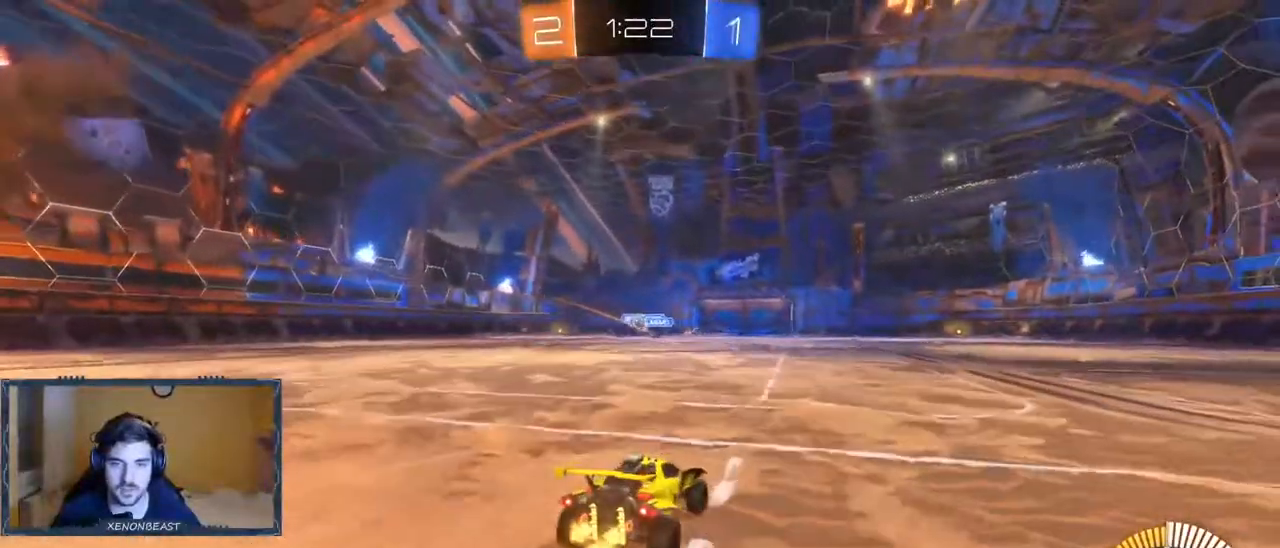
{"buttons": ["R2"], "left_stick": "left", "right_stick": "center", "events": [[150, "L2", "up"], [150, "R2", "down"], [183, "left_stick", "left"]]}
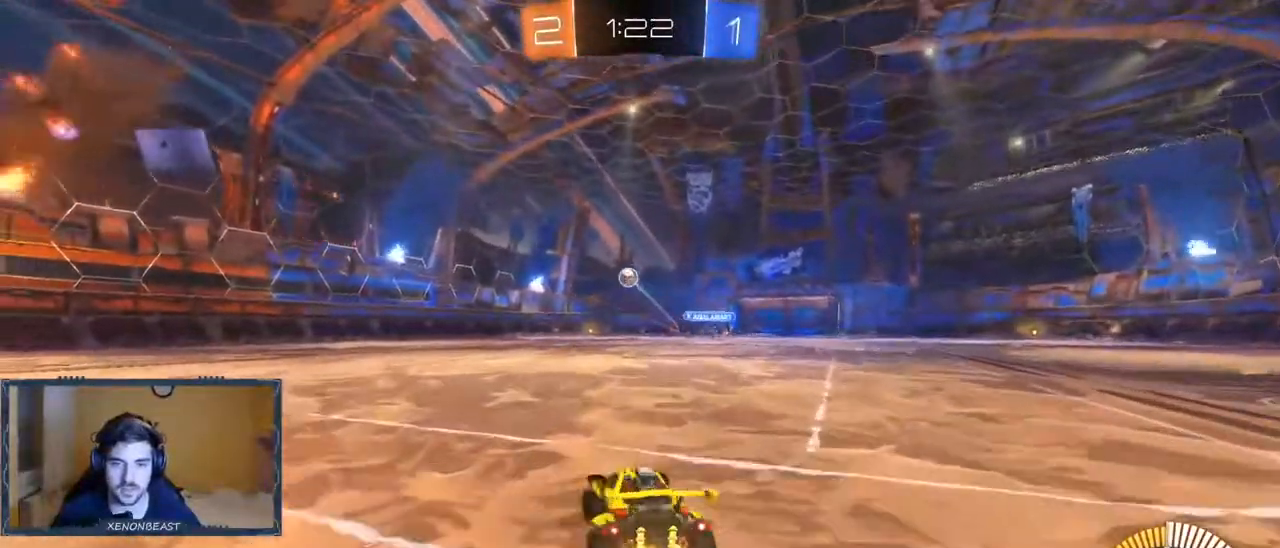
{"buttons": [], "left_stick": "left", "right_stick": "center", "events": [[467, "R2", "up"]]}